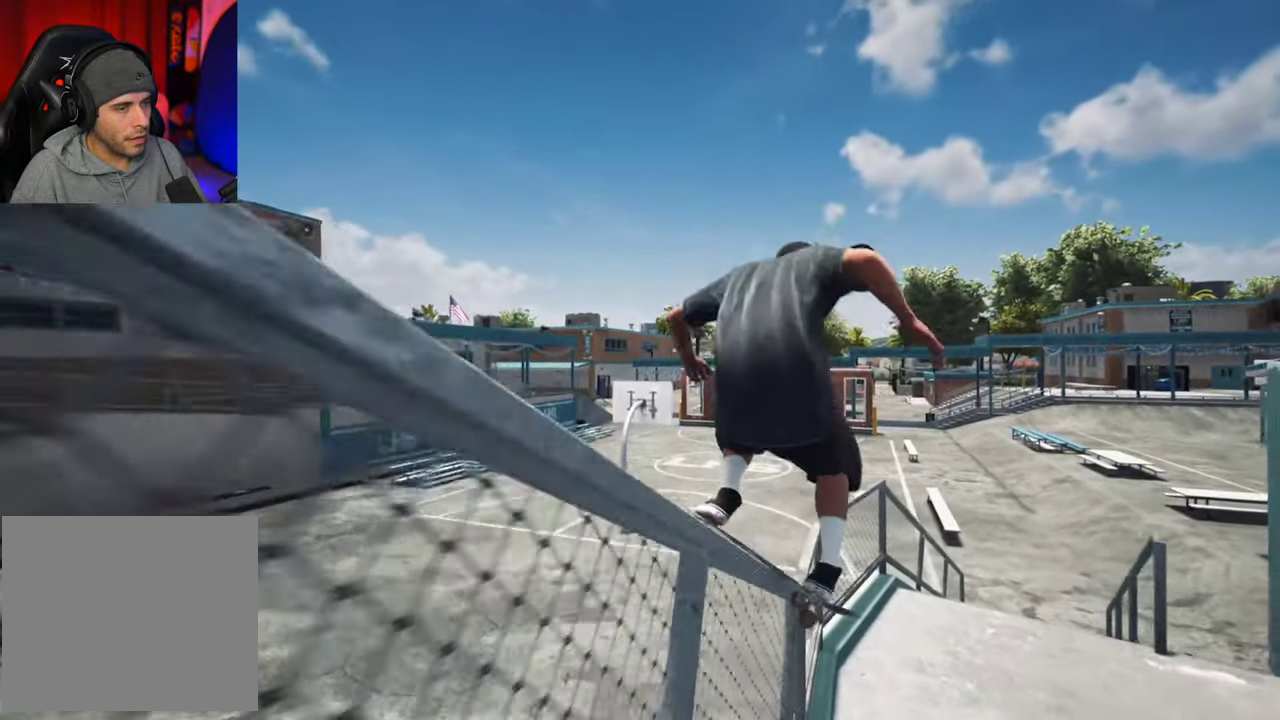
Gameplay with a controller (Xbox layout); each line is a JSON object with the inputs held at the frame after it (dt_ms = milliseconds from this image to that frame). "events" lists button and stick changes between this image and that frame as [ms after this image, input, new state], when the widget could be followed in between. This overlay highlights the sticks when they move; stick clicks (L3 R3) are not distinguishable. Not read: L3 R3.
{"dt_ms": 700, "buttons": ["R2"], "left_stick": "center", "right_stick": "right", "events": [[484, "left_stick", "center"], [500, "right_stick", "right"], [517, "R2", "down"]]}
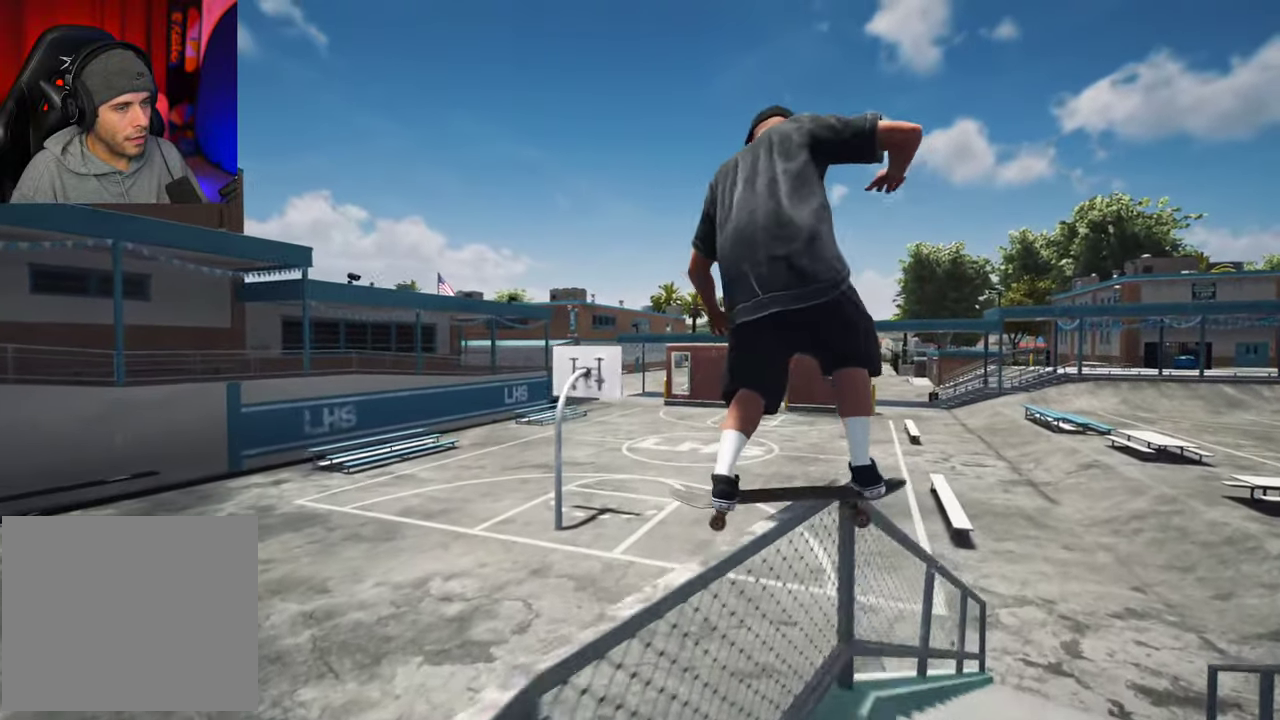
{"dt_ms": 400, "buttons": [], "left_stick": "center", "right_stick": "center", "events": [[150, "right_stick", "center"], [200, "R2", "up"]]}
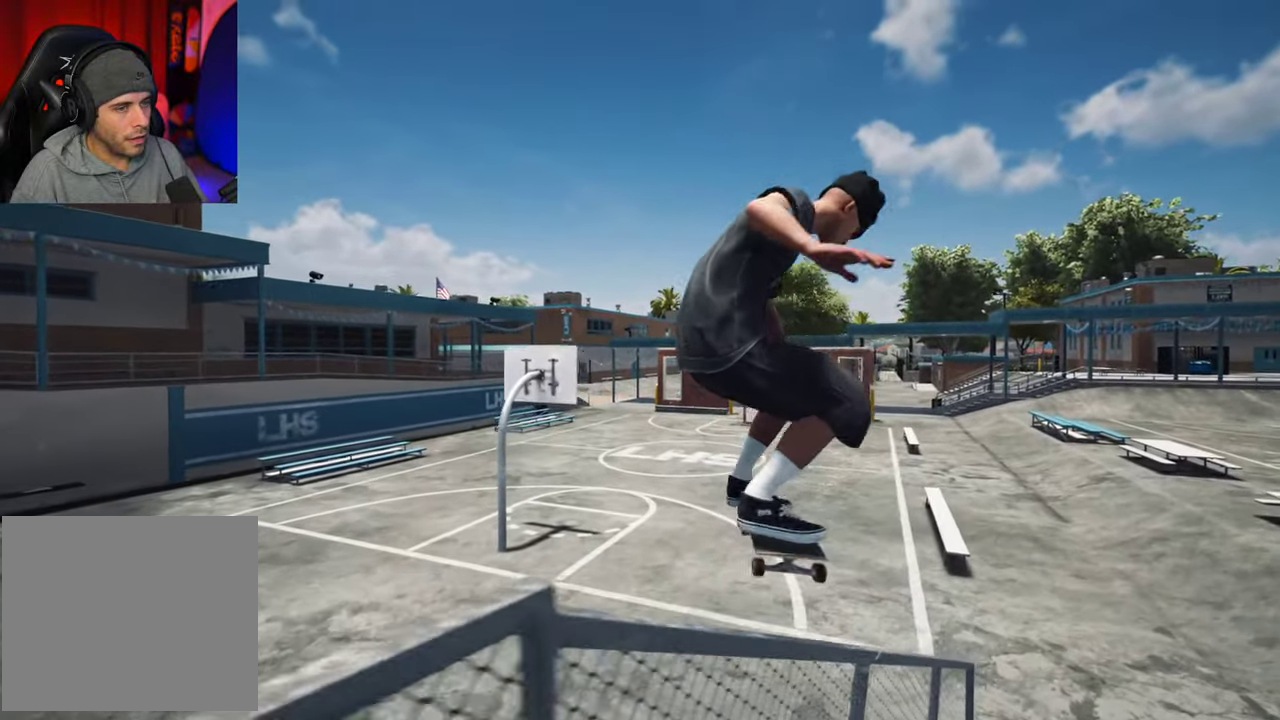
{"dt_ms": 300, "buttons": [], "left_stick": "center", "right_stick": "center"}
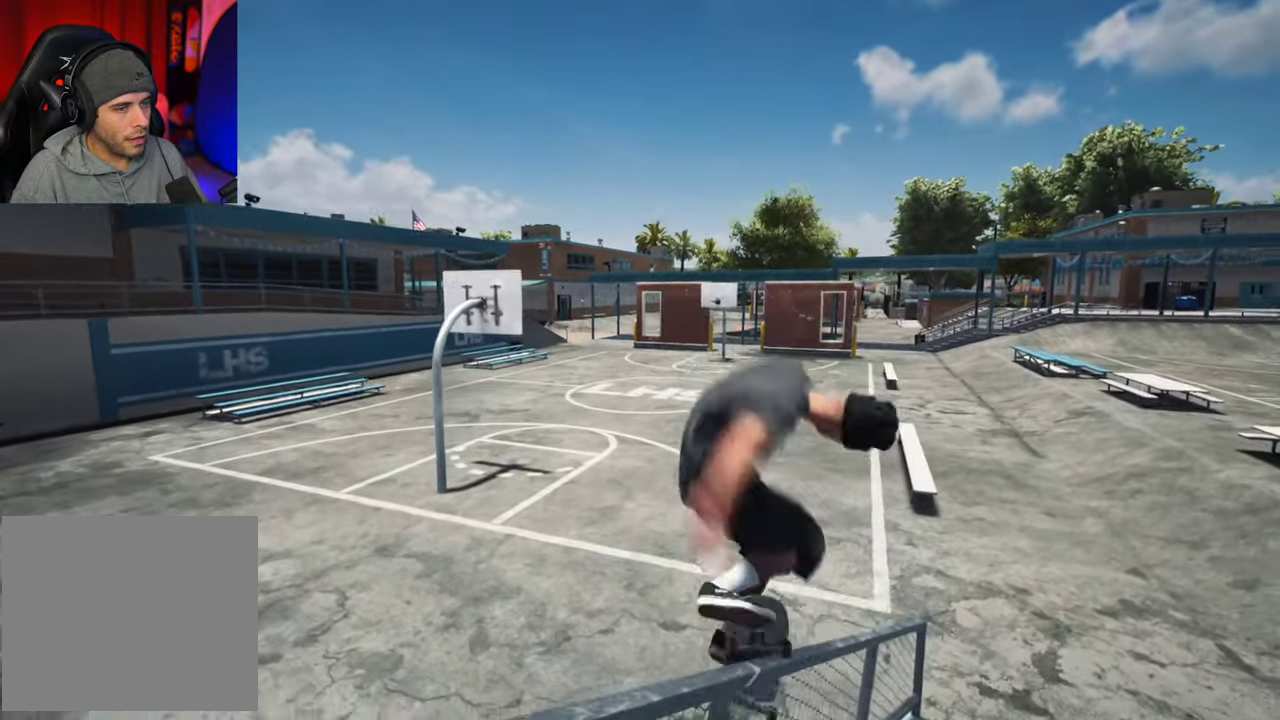
{"dt_ms": 700, "buttons": [], "left_stick": "center", "right_stick": "center"}